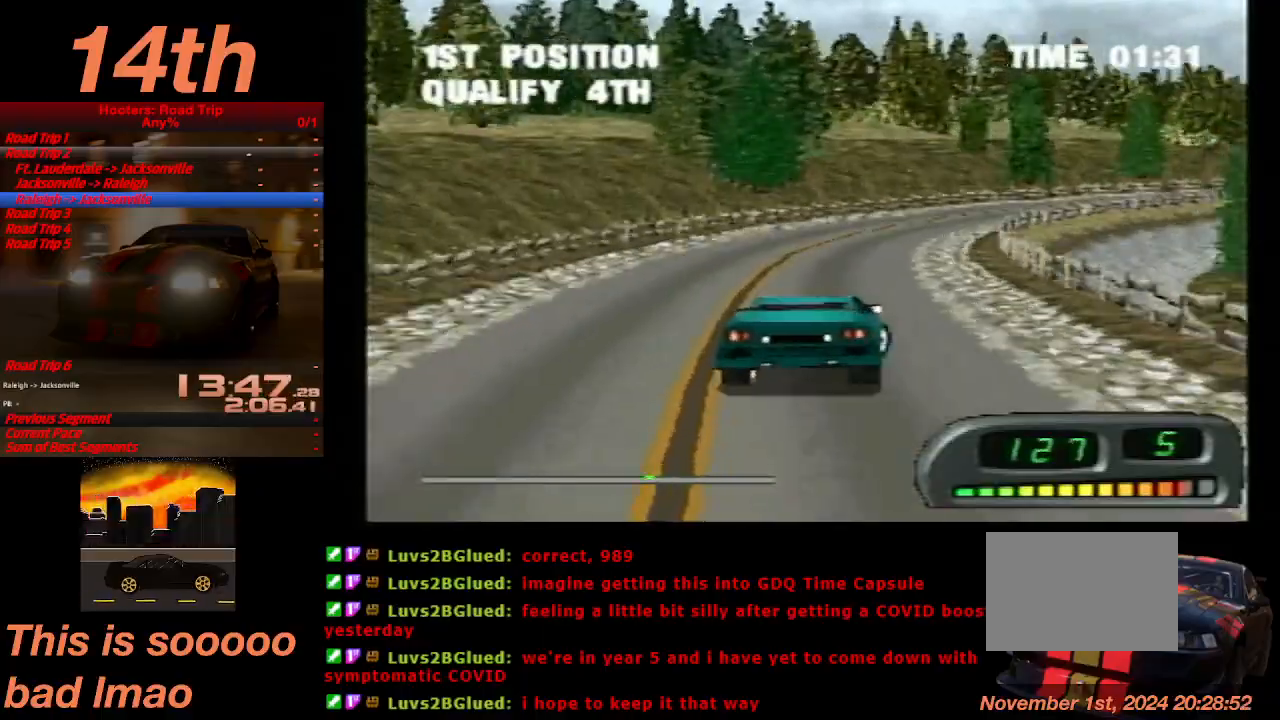
Gameplay with a controller (PlayStation layout); each line is a JSON object with the inputs held at the frame after it. "events" lists button and stick changes between this image and that frame as [ms after this image, input, new state], when the widget could be followed in between. Not read: L3 R3 right_stick.
{"buttons": ["CROSS", "DPAD_LEFT"], "left_stick": "center", "events": [[33, "CROSS", "up"], [133, "DPAD_RIGHT", "up"], [167, "CROSS", "down"], [267, "DPAD_LEFT", "down"]]}
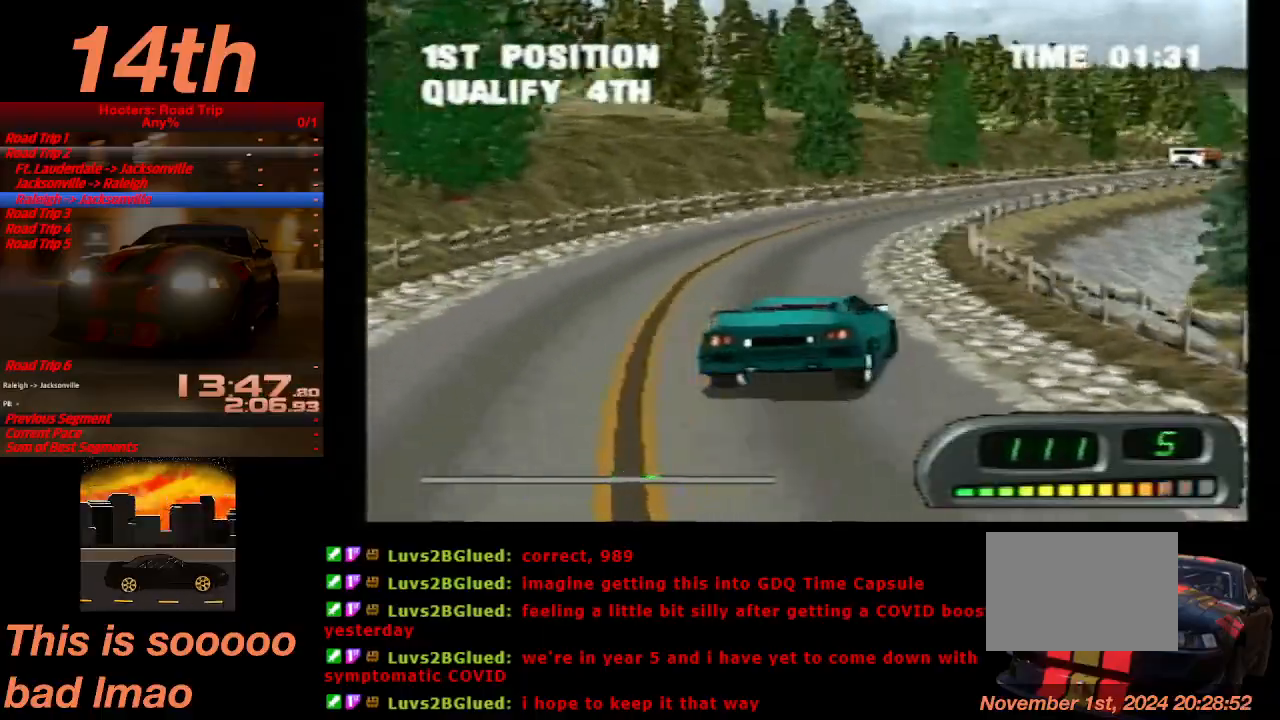
{"buttons": ["CROSS", "DPAD_RIGHT"], "left_stick": "center", "events": [[33, "DPAD_LEFT", "up"], [200, "DPAD_RIGHT", "down"]]}
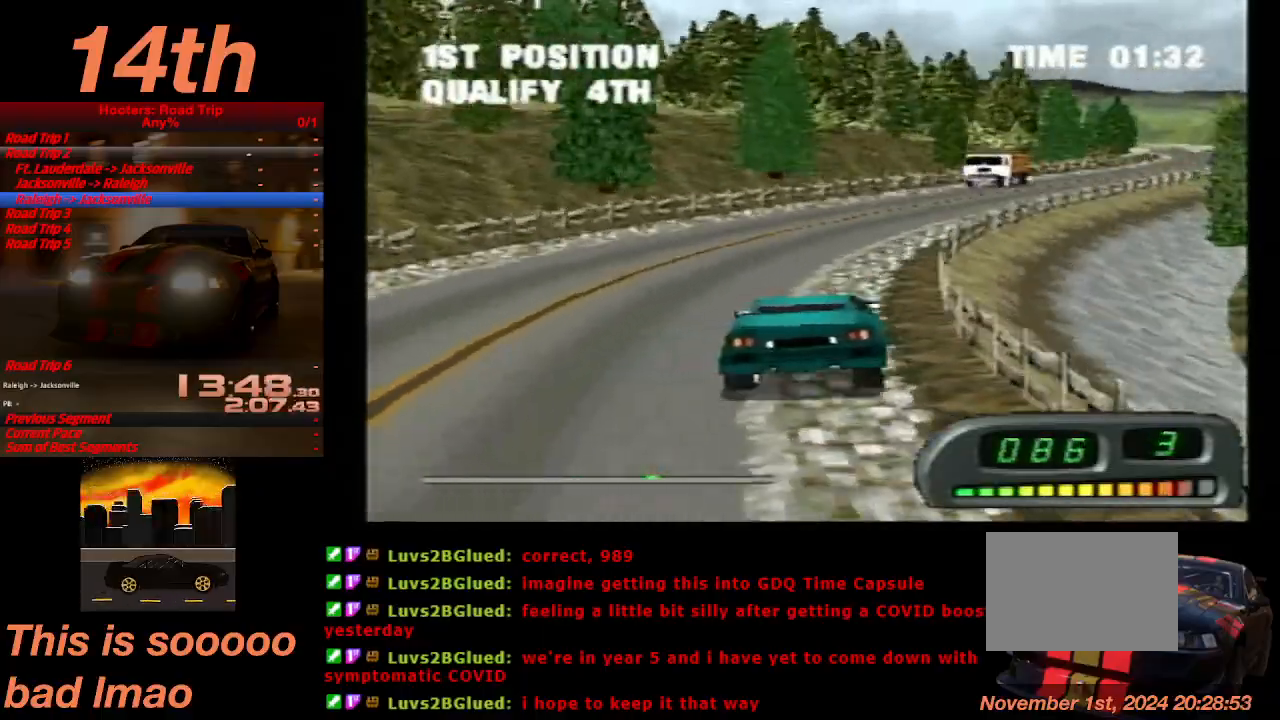
{"buttons": ["CROSS"], "left_stick": "center", "events": [[167, "DPAD_RIGHT", "up"], [267, "DPAD_LEFT", "down"], [500, "DPAD_LEFT", "up"]]}
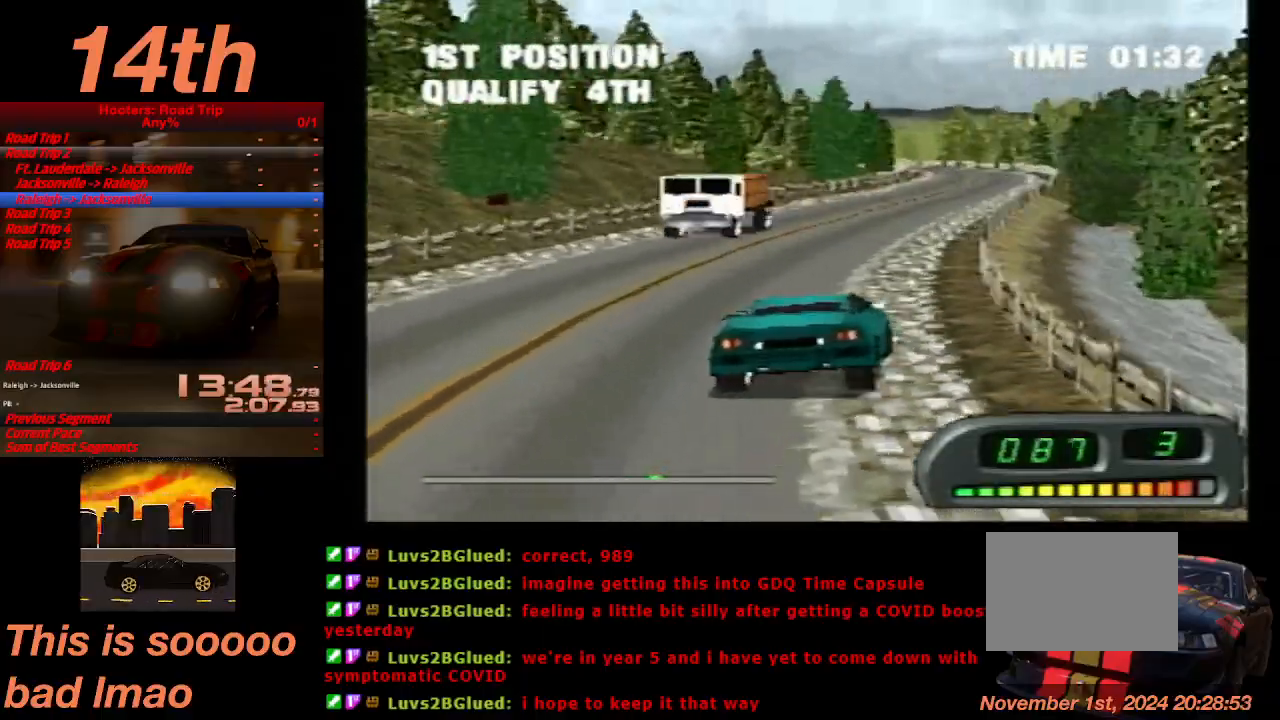
{"buttons": ["CROSS"], "left_stick": "center", "events": [[267, "DPAD_LEFT", "down"], [300, "DPAD_LEFT", "up"]]}
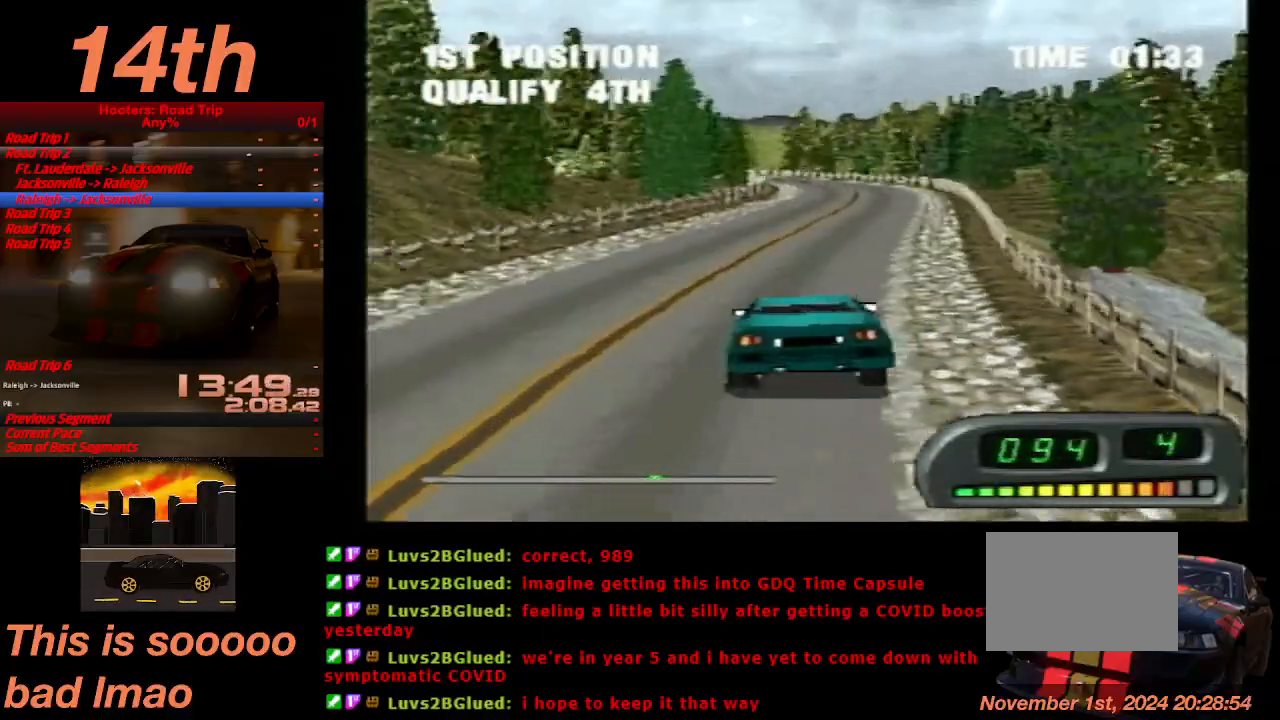
{"buttons": ["CROSS"], "left_stick": "center", "events": [[33, "DPAD_RIGHT", "down"], [167, "DPAD_RIGHT", "up"]]}
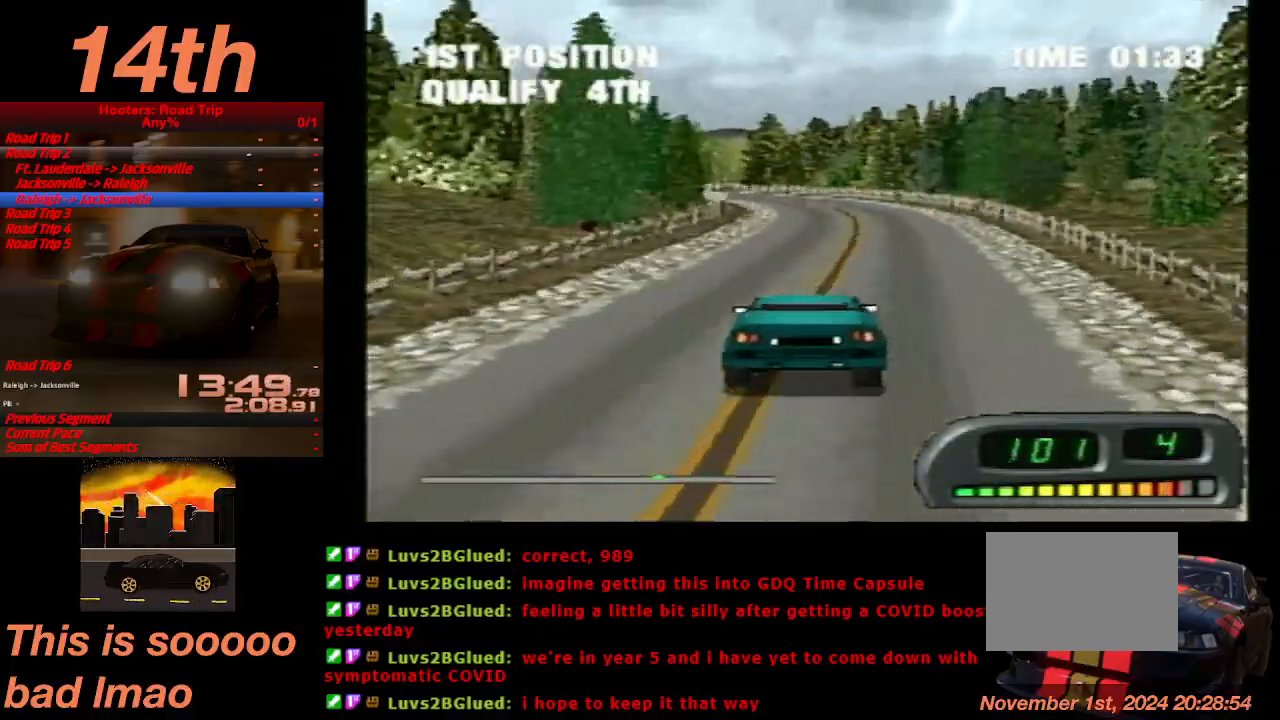
{"buttons": ["CROSS"], "left_stick": "center", "events": [[100, "DPAD_LEFT", "down"], [167, "DPAD_LEFT", "up"], [367, "DPAD_LEFT", "down"], [400, "DPAD_LEFT", "up"]]}
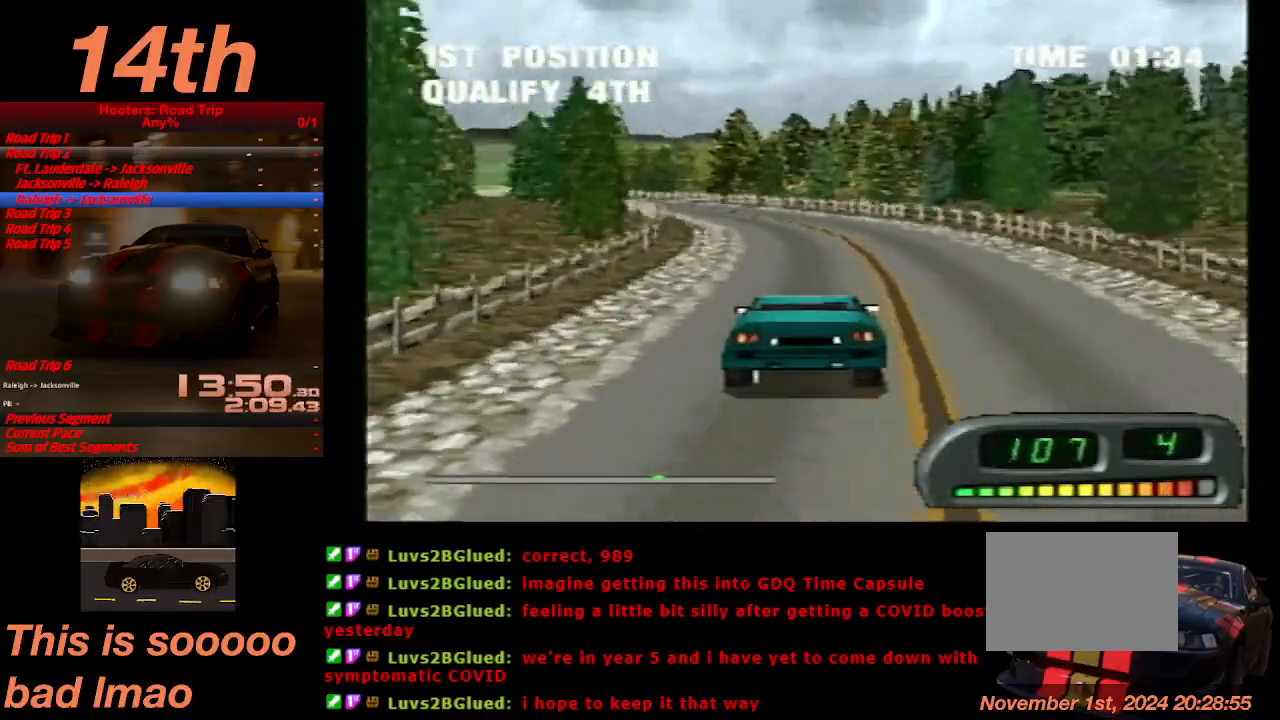
{"buttons": ["CROSS"], "left_stick": "center", "events": [[33, "DPAD_LEFT", "down"], [100, "DPAD_LEFT", "up"], [167, "DPAD_LEFT", "down"], [267, "DPAD_LEFT", "up"], [300, "DPAD_LEFT", "down"], [433, "DPAD_LEFT", "up"]]}
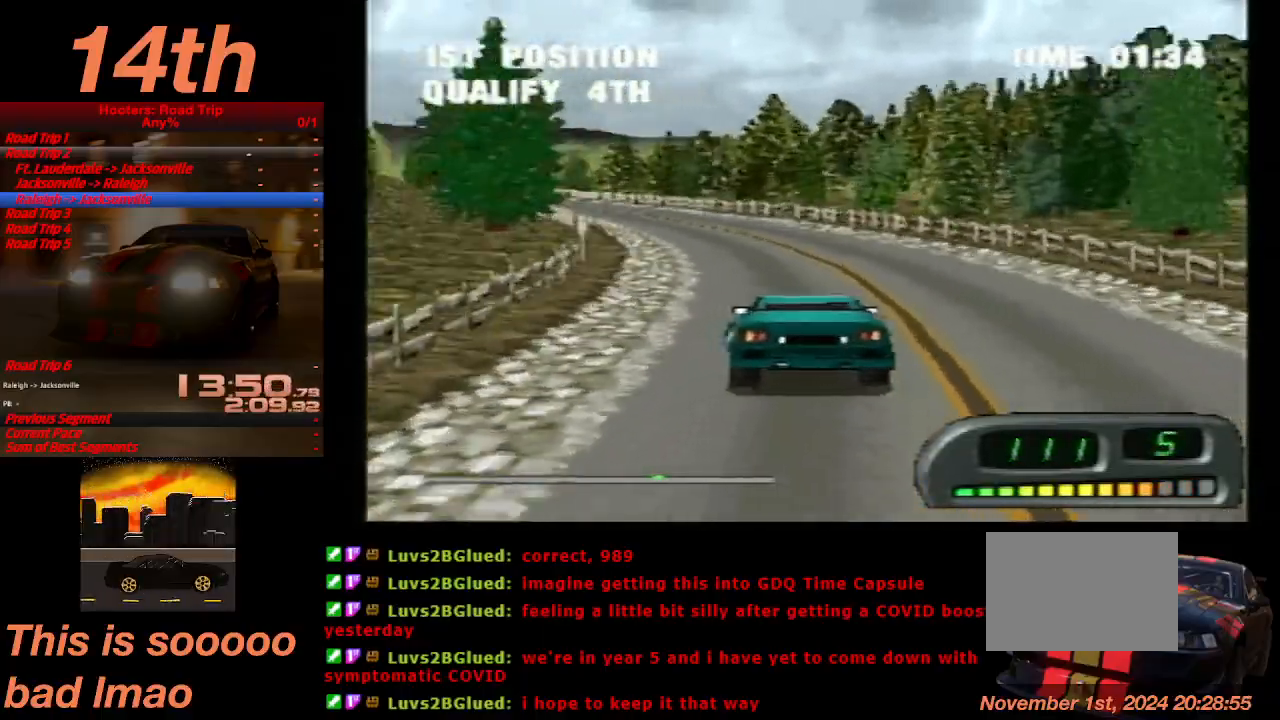
{"buttons": ["CROSS"], "left_stick": "center", "events": [[267, "DPAD_LEFT", "down"], [300, "DPAD_LEFT", "up"]]}
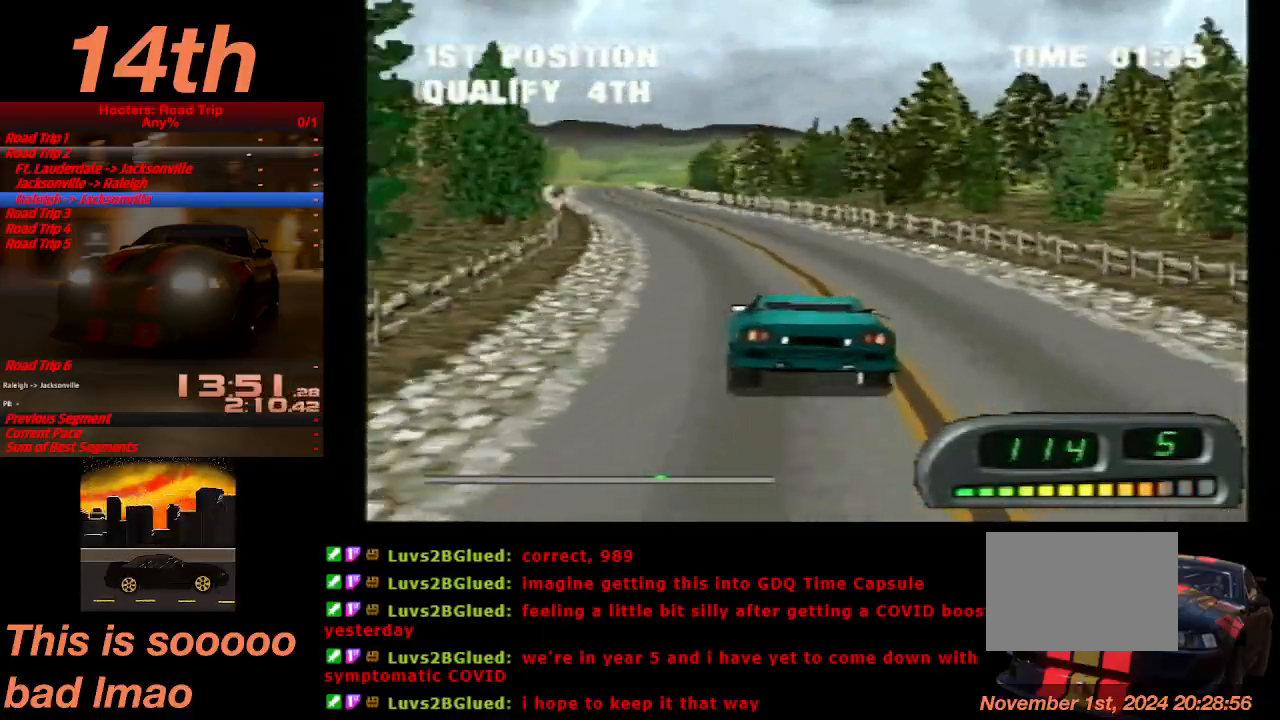
{"buttons": ["CROSS"], "left_stick": "center", "events": [[333, "DPAD_LEFT", "down"], [367, "DPAD_LEFT", "up"]]}
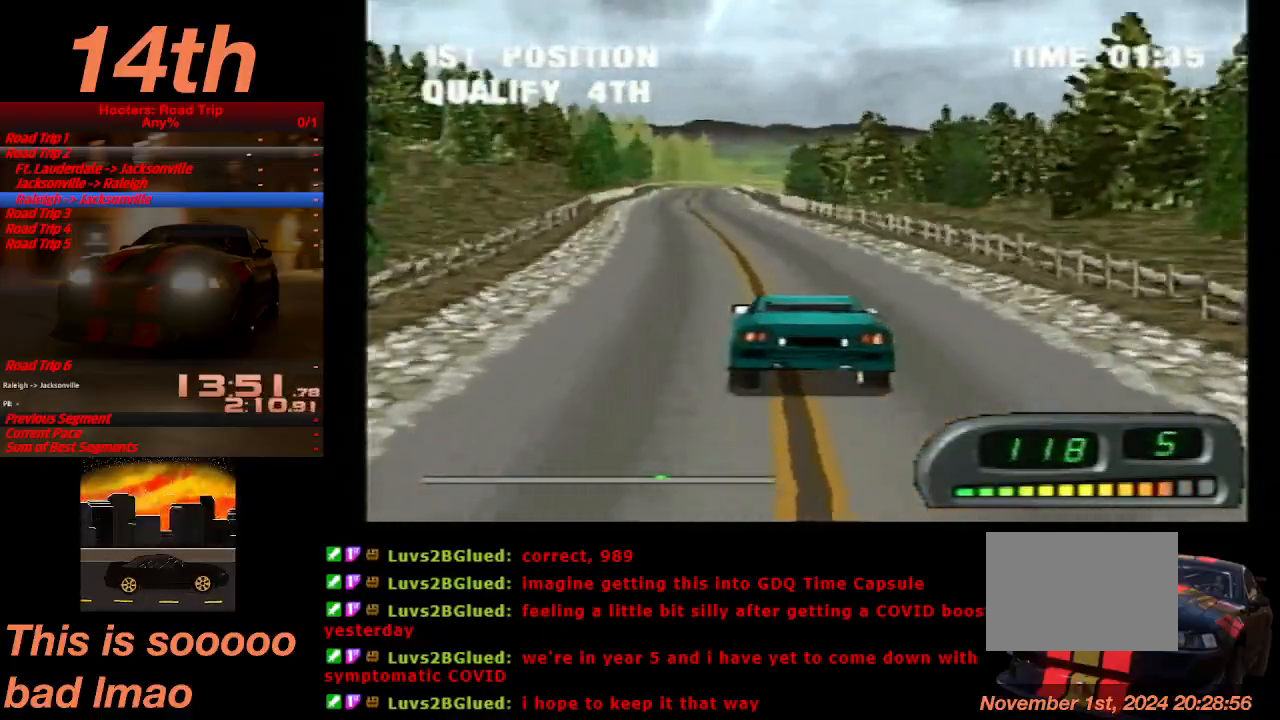
{"buttons": ["CROSS"], "left_stick": "center", "events": [[100, "DPAD_LEFT", "down"], [200, "DPAD_LEFT", "up"]]}
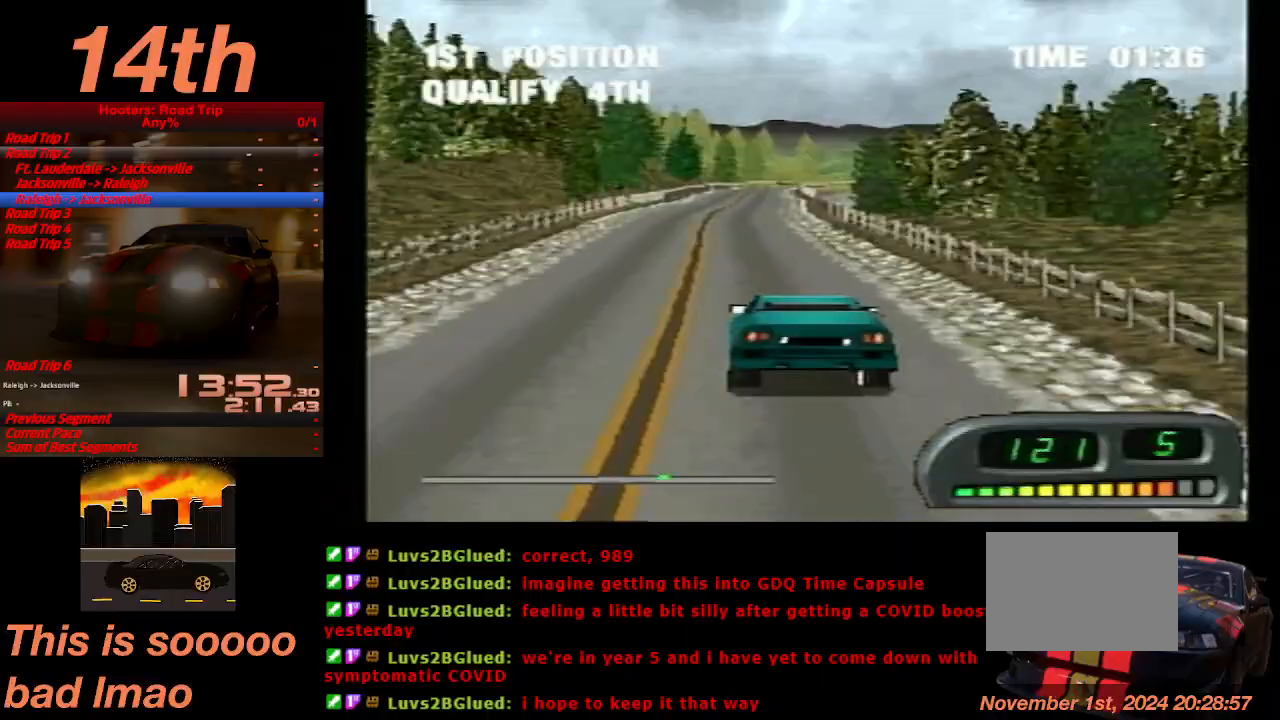
{"buttons": ["CROSS"], "left_stick": "center", "events": [[400, "DPAD_RIGHT", "down"], [467, "DPAD_RIGHT", "up"]]}
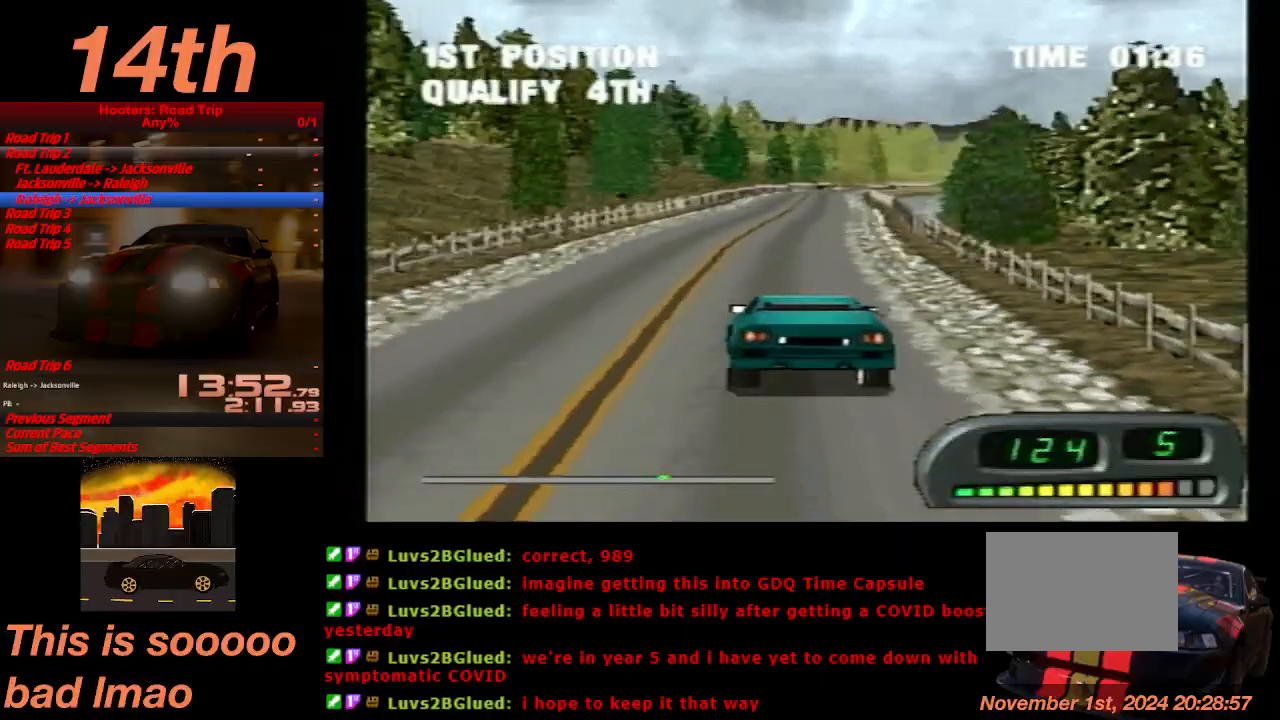
{"buttons": ["CROSS"], "left_stick": "center", "events": [[367, "DPAD_RIGHT", "down"], [467, "DPAD_RIGHT", "up"]]}
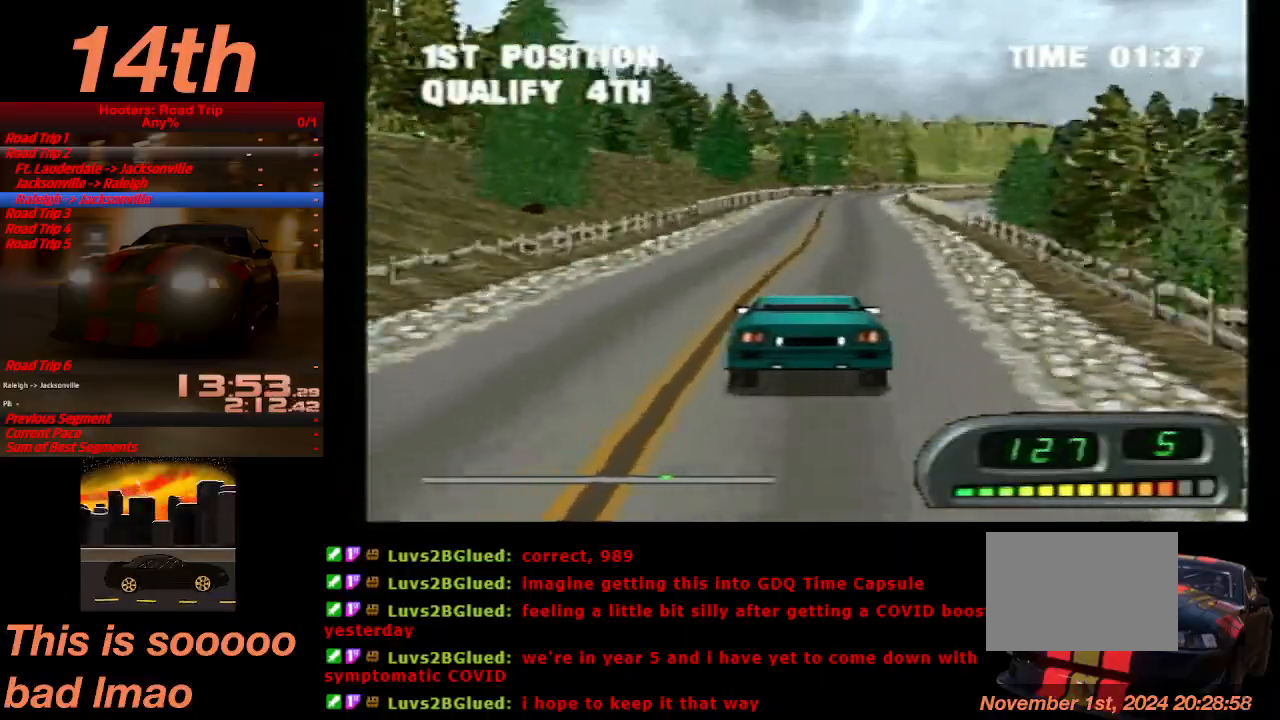
{"buttons": ["CROSS", "DPAD_RIGHT"], "left_stick": "center", "events": [[500, "DPAD_RIGHT", "down"]]}
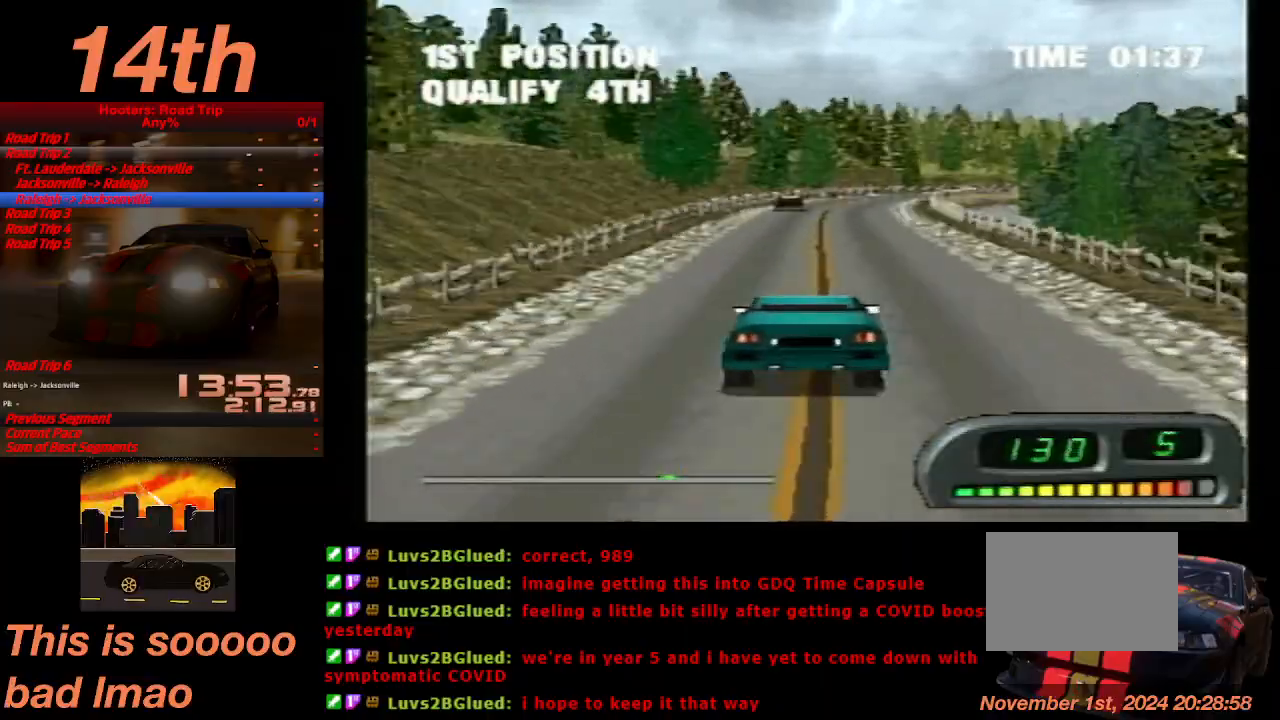
{"buttons": ["CROSS"], "left_stick": "center", "events": [[133, "DPAD_RIGHT", "up"], [300, "DPAD_RIGHT", "down"], [367, "DPAD_RIGHT", "up"]]}
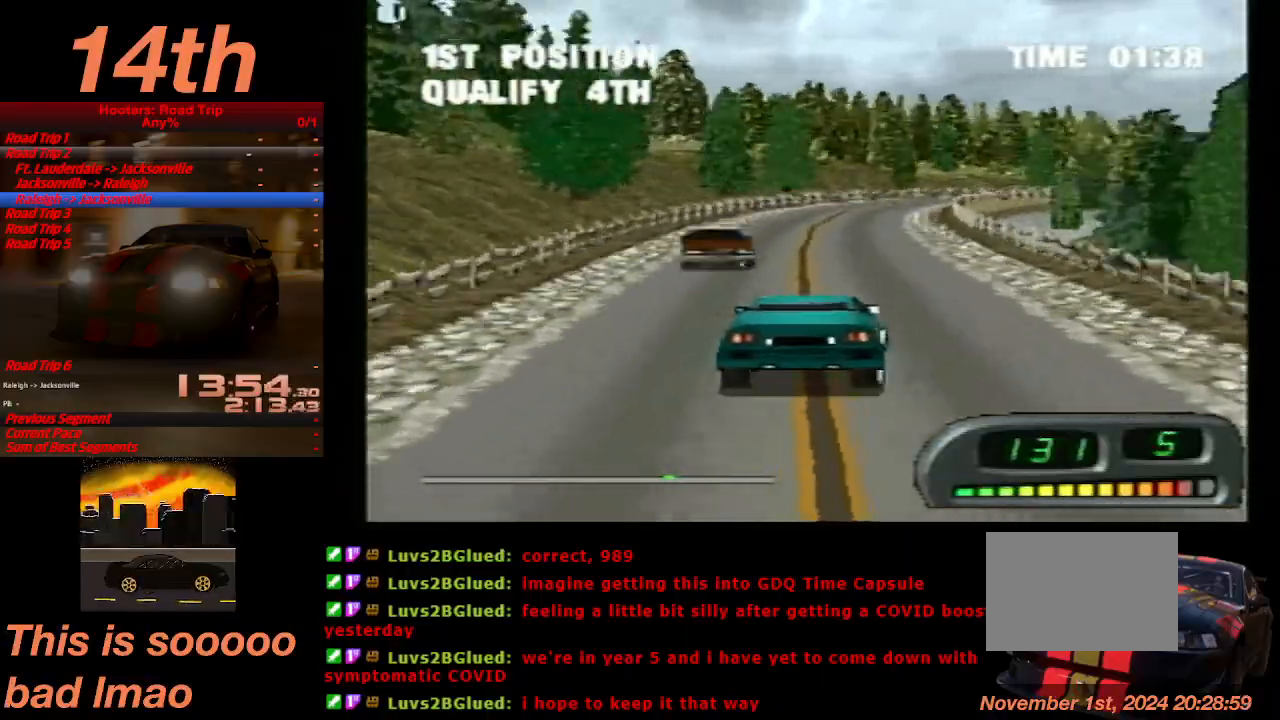
{"buttons": ["CROSS", "DPAD_RIGHT"], "left_stick": "center", "events": [[33, "DPAD_LEFT", "down"], [133, "DPAD_LEFT", "up"], [333, "DPAD_RIGHT", "down"]]}
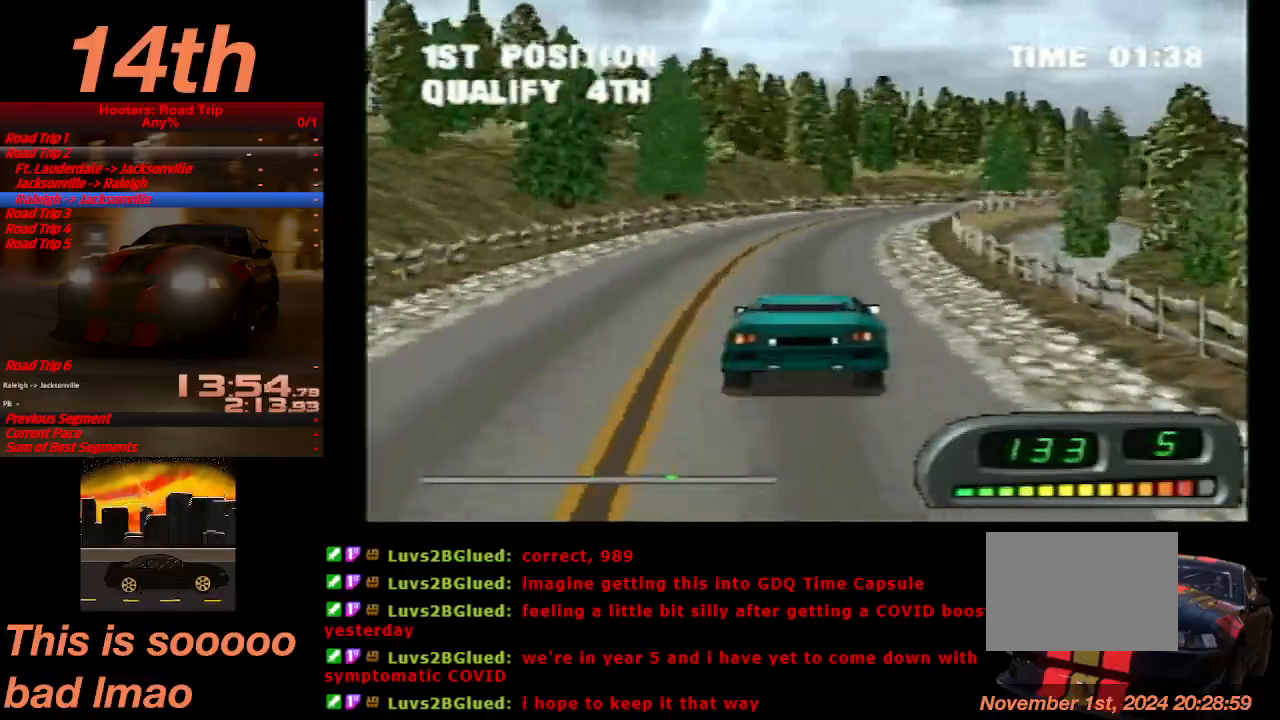
{"buttons": ["CROSS", "DPAD_RIGHT"], "left_stick": "center", "events": [[33, "DPAD_RIGHT", "up"], [367, "DPAD_RIGHT", "down"]]}
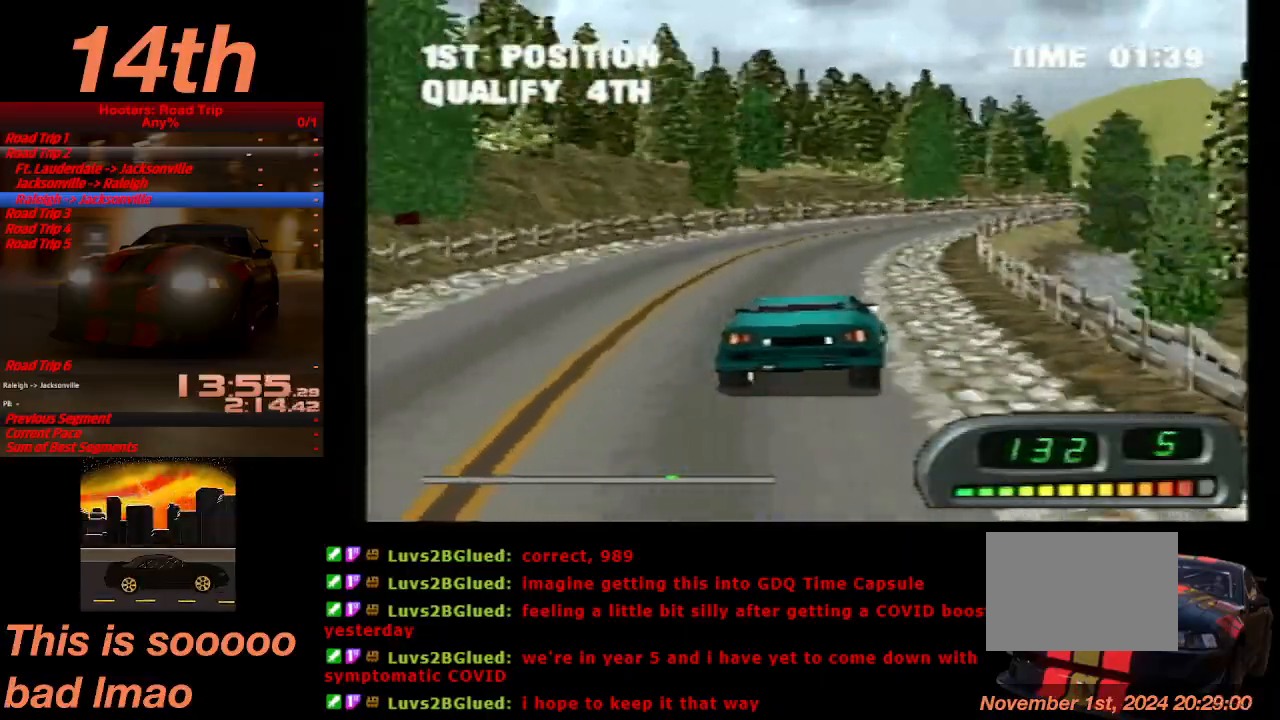
{"buttons": ["CROSS"], "left_stick": "center", "events": [[267, "DPAD_RIGHT", "up"]]}
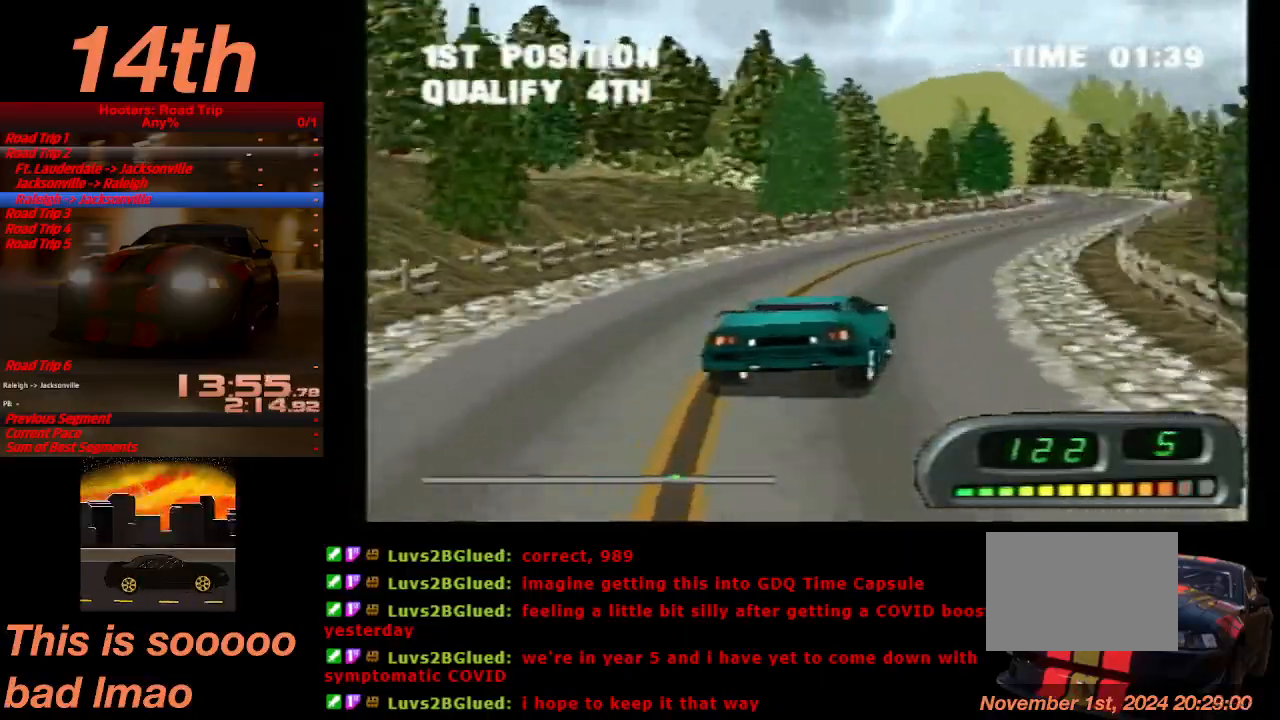
{"buttons": ["CROSS", "DPAD_LEFT"], "left_stick": "center", "events": [[300, "DPAD_LEFT", "down"]]}
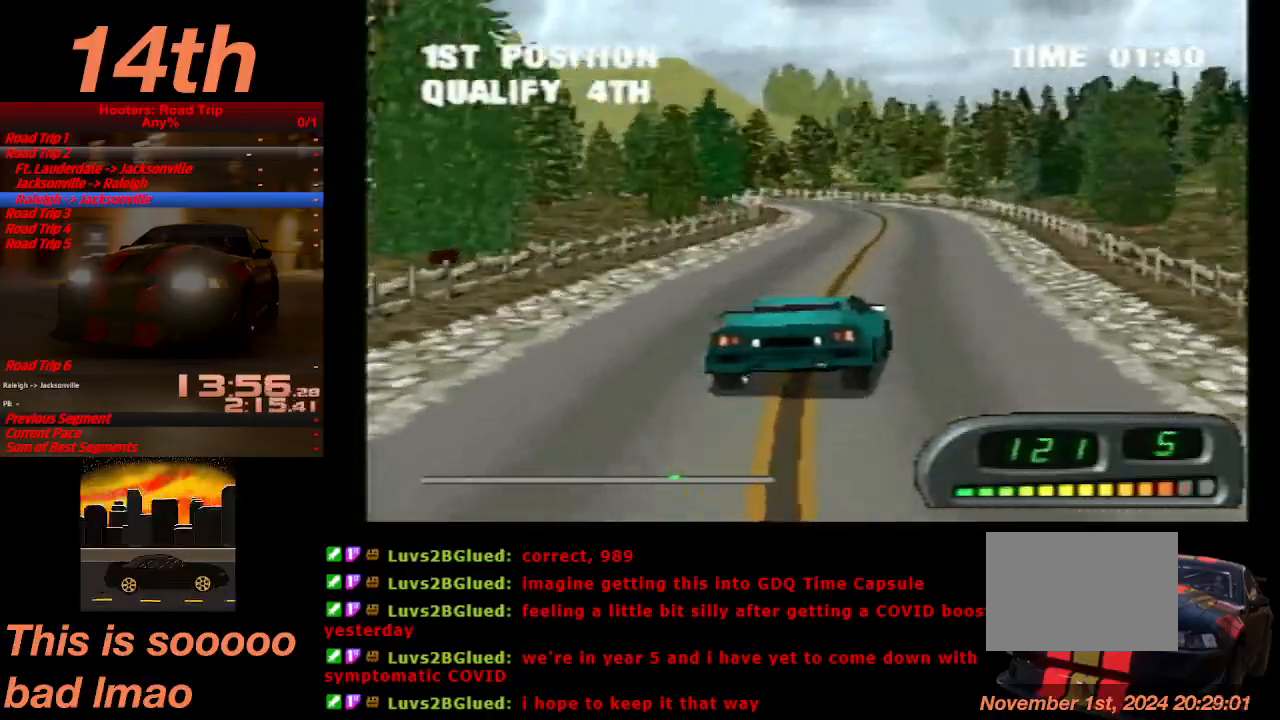
{"buttons": ["CROSS", "DPAD_LEFT"], "left_stick": "center", "events": [[67, "DPAD_LEFT", "up"], [300, "DPAD_LEFT", "down"]]}
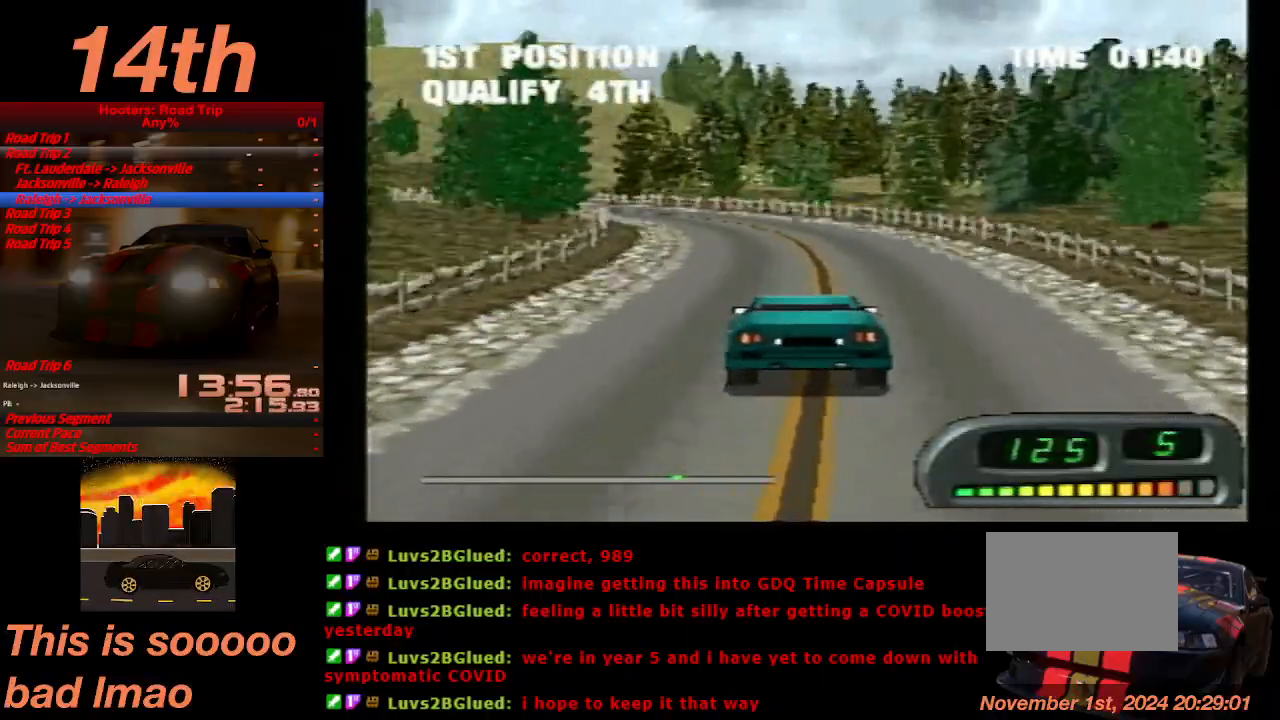
{"buttons": ["CROSS", "DPAD_LEFT"], "left_stick": "center", "events": [[67, "DPAD_LEFT", "up"], [367, "DPAD_LEFT", "down"]]}
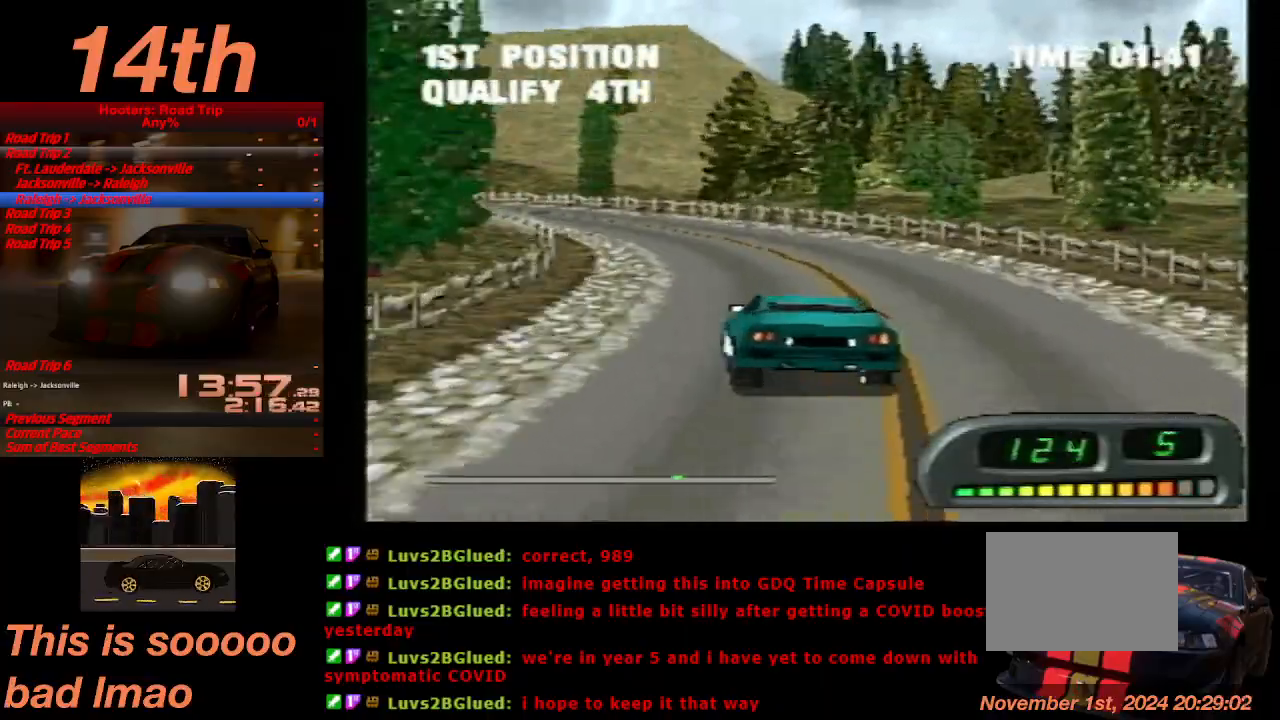
{"buttons": ["CROSS"], "left_stick": "center", "events": [[67, "DPAD_LEFT", "up"], [333, "DPAD_LEFT", "down"], [433, "DPAD_LEFT", "up"]]}
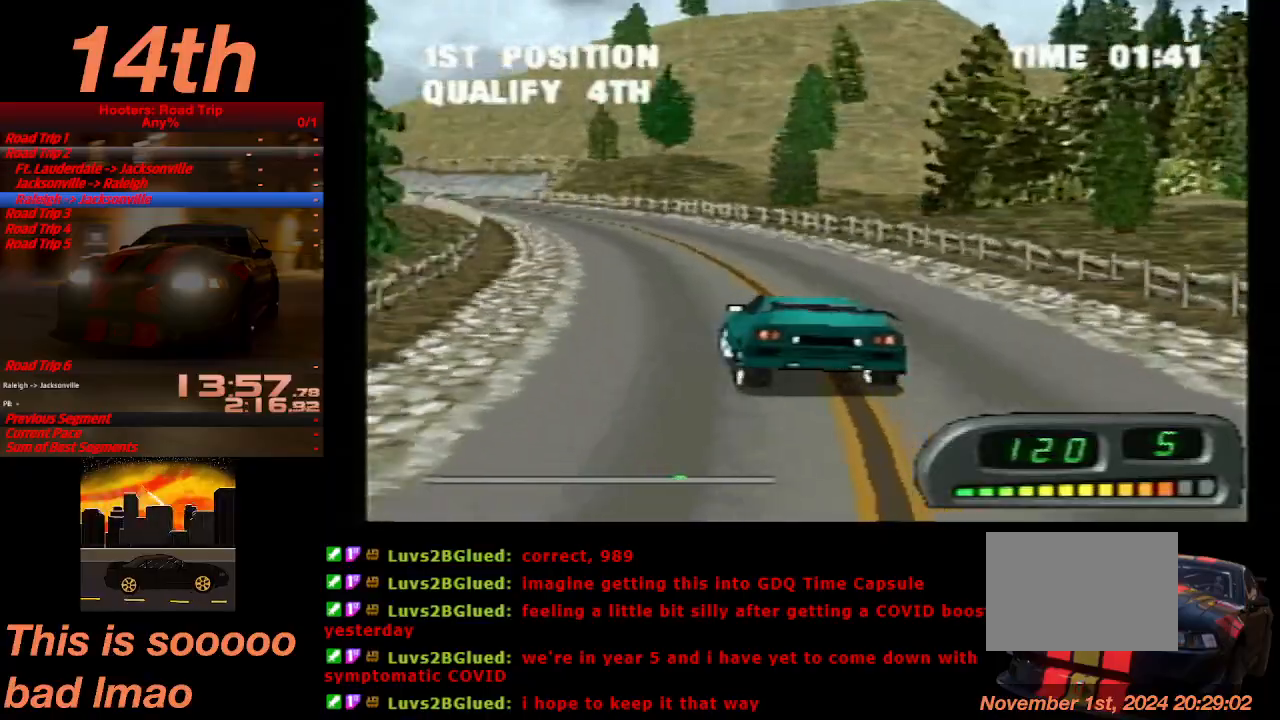
{"buttons": ["CROSS"], "left_stick": "center", "events": []}
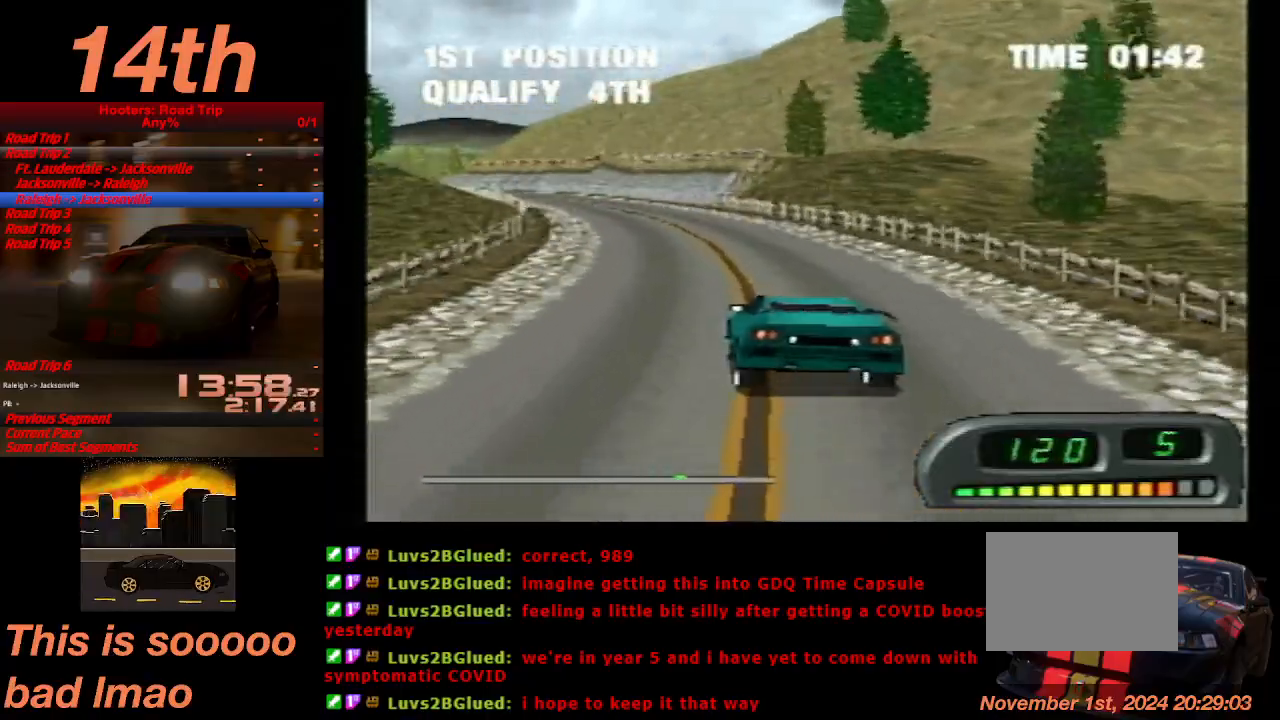
{"buttons": ["CROSS"], "left_stick": "center", "events": [[333, "DPAD_LEFT", "down"], [433, "DPAD_LEFT", "up"]]}
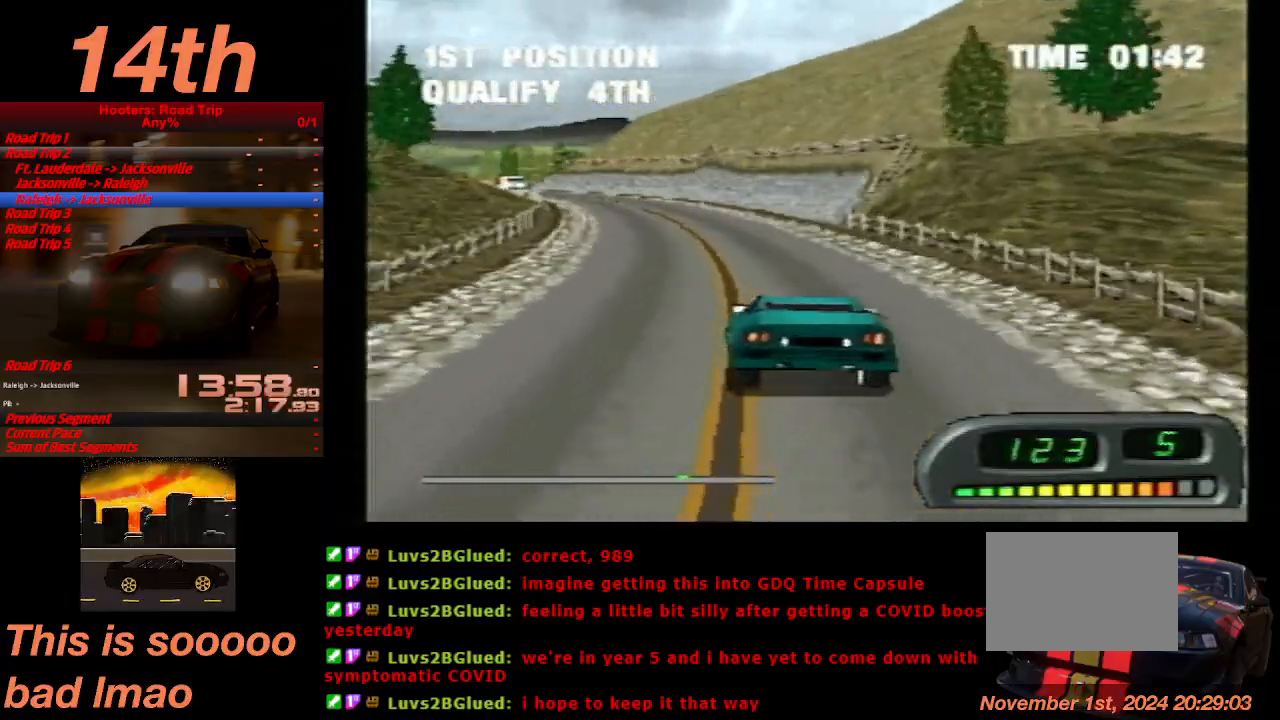
{"buttons": ["CROSS"], "left_stick": "center", "events": [[300, "DPAD_LEFT", "down"], [433, "DPAD_LEFT", "up"]]}
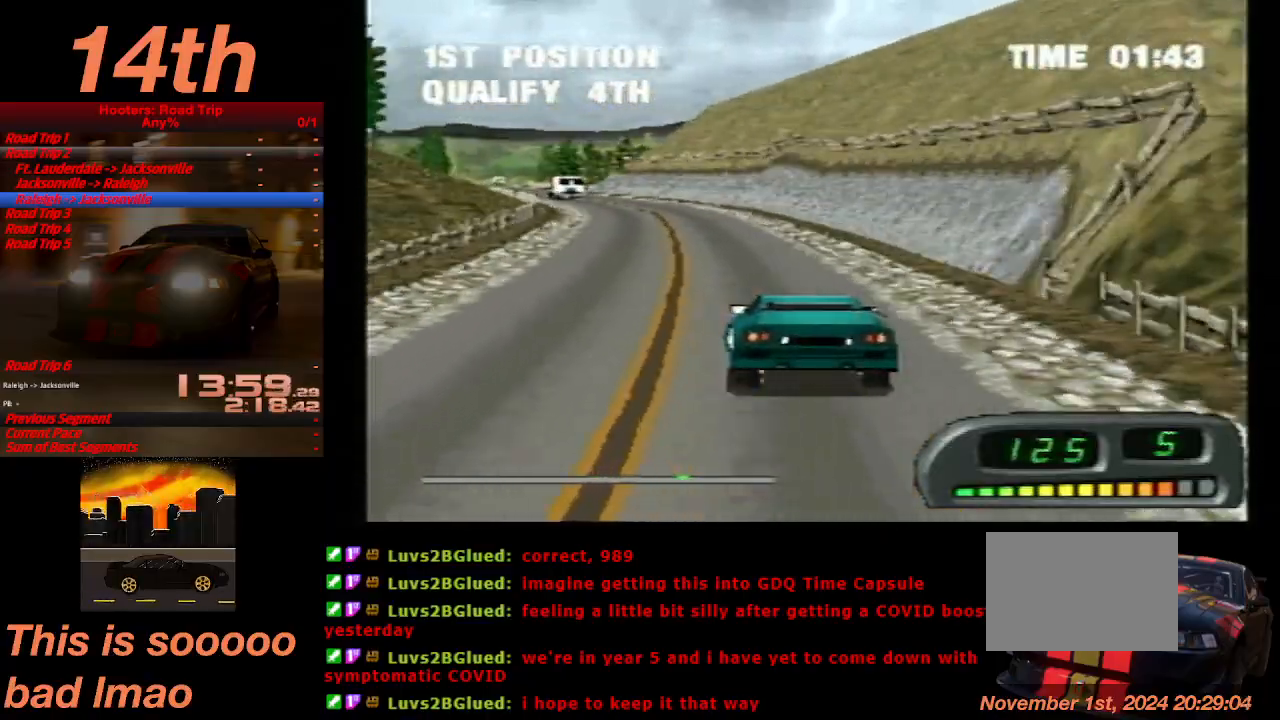
{"buttons": ["CROSS", "DPAD_LEFT"], "left_stick": "center", "events": [[100, "DPAD_LEFT", "down"], [167, "DPAD_LEFT", "up"], [500, "DPAD_LEFT", "down"]]}
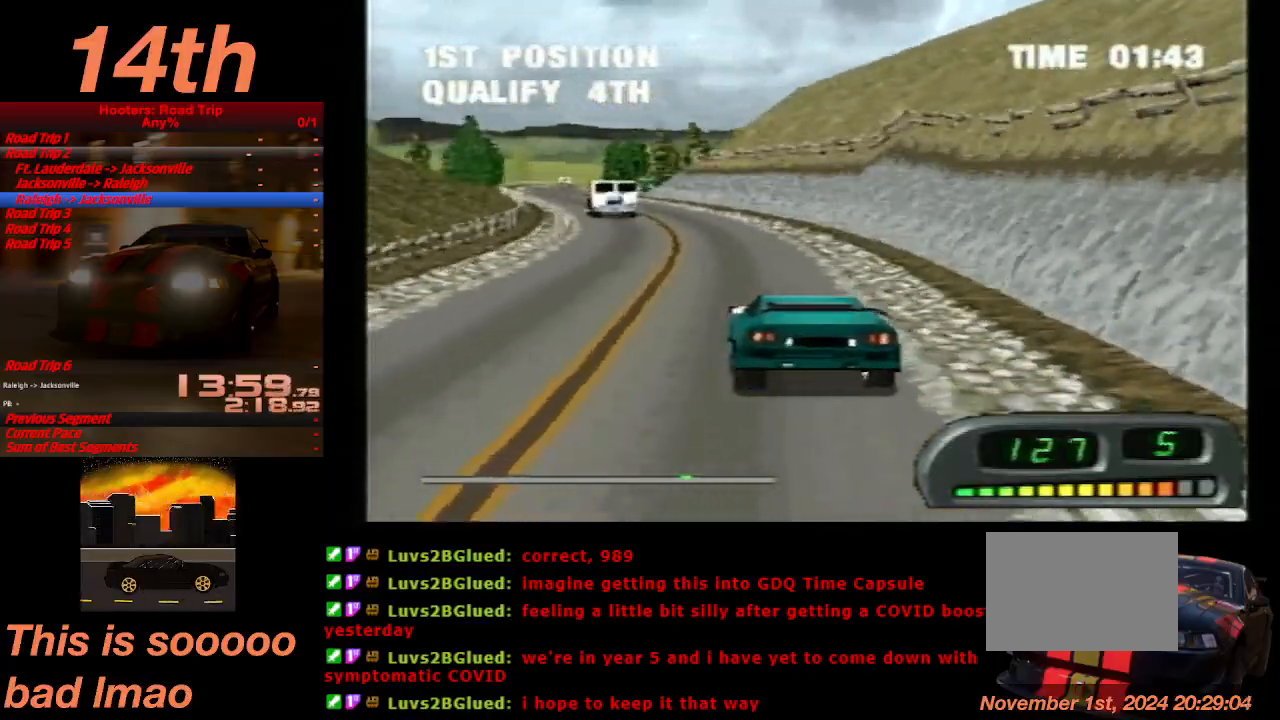
{"buttons": ["CROSS"], "left_stick": "center", "events": [[200, "DPAD_LEFT", "up"]]}
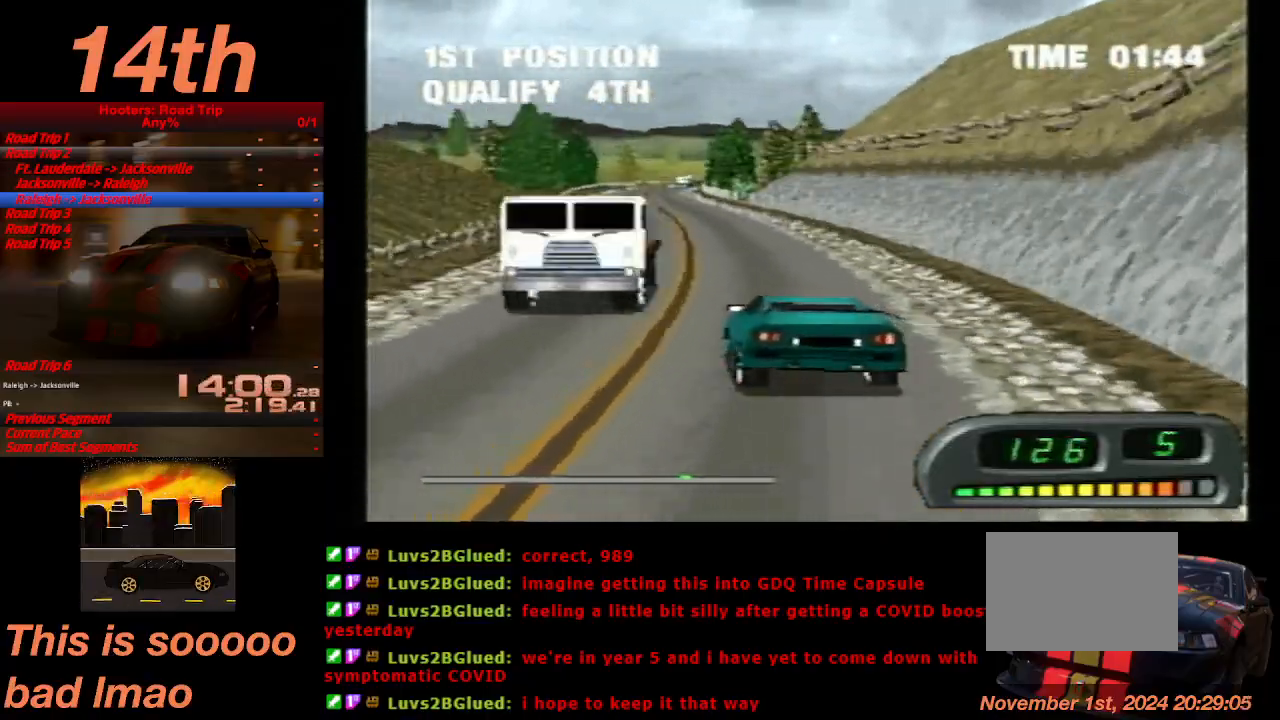
{"buttons": ["CROSS"], "left_stick": "center", "events": [[300, "DPAD_RIGHT", "down"], [433, "DPAD_RIGHT", "up"]]}
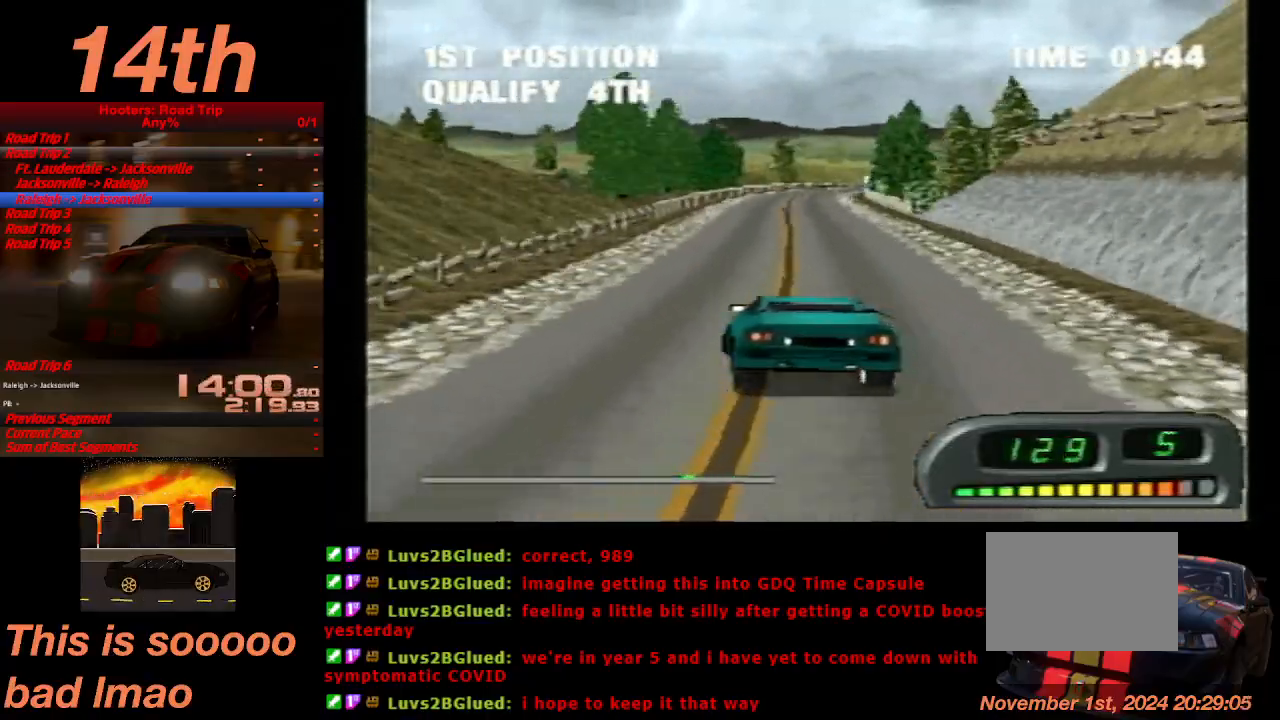
{"buttons": ["CROSS"], "left_stick": "center", "events": [[367, "DPAD_RIGHT", "down"], [467, "DPAD_RIGHT", "up"]]}
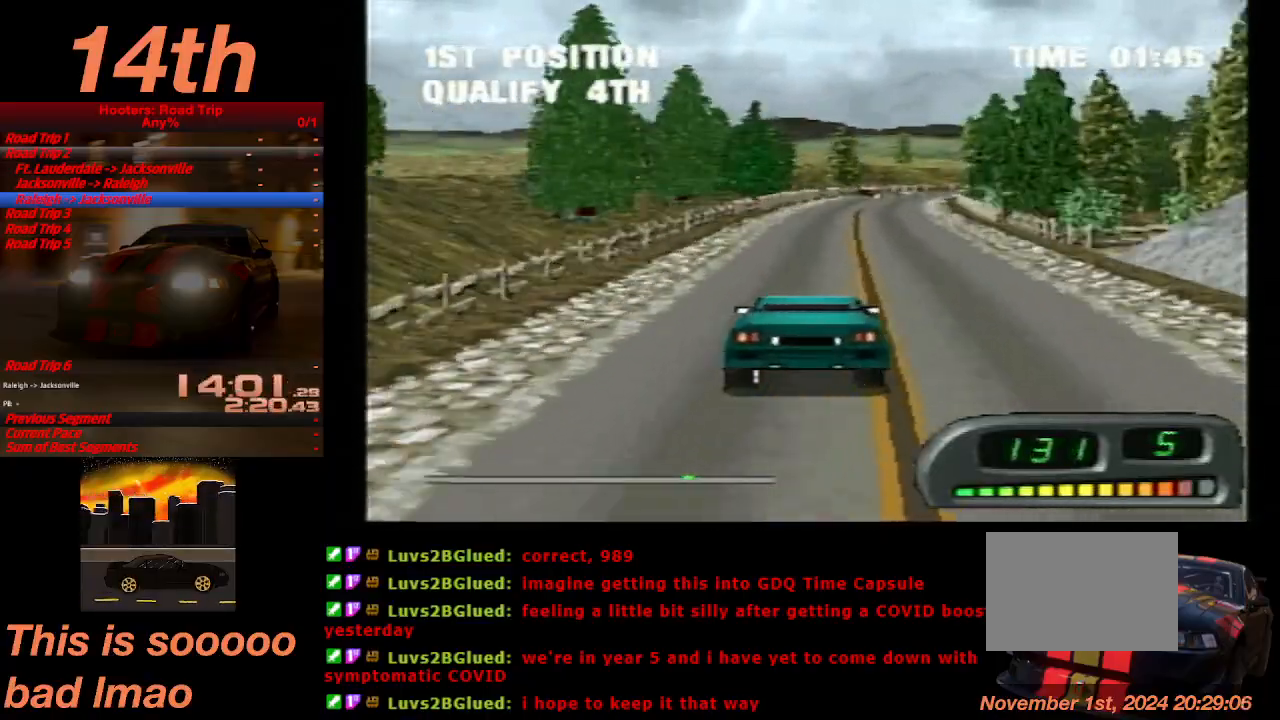
{"buttons": ["CROSS"], "left_stick": "center", "events": [[200, "DPAD_RIGHT", "down"], [367, "DPAD_RIGHT", "up"]]}